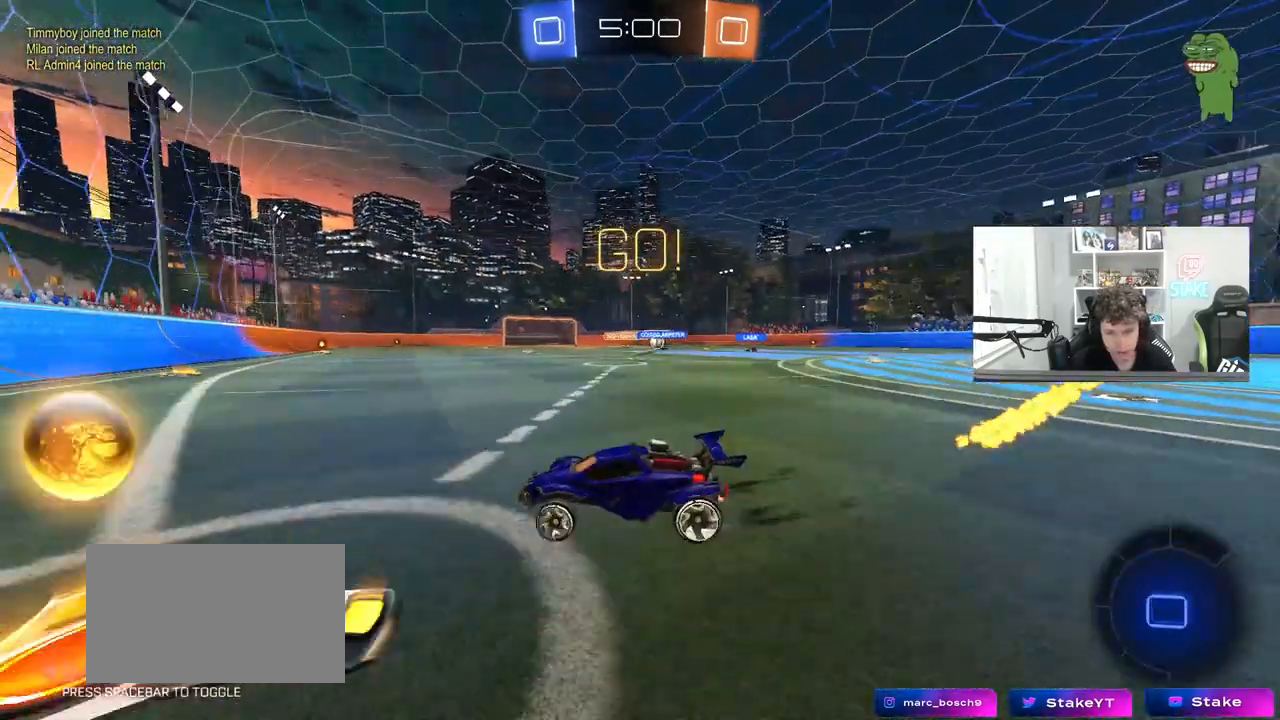
Gameplay with keyboard and mouse; each line is a JSON object with the keys and mouse buttons held at the frame after it. "events" lists presses ("down") and releases ("up") of "1", "2", "3", "4", "5", "a", "alt", "c", "caps_lock", "ctrl", "d", "e", "f", "g", "q", "r", "s", "shift", "space", "t", "tab", "v", "w", "x", "z", "mouse_left", "mouse_wheel" and "mouse_right" between this image and that frame as [ms after this image, input, new state], when the widget could be followed in between. "mouse_left", "mouse_wheel", "mouse_right" = the "left", "wheel", "right" buttons of the "mouse" list. No other keys are recorded. "wheel" means that the mouse wheel is clicked or scrolled. "mouse_move" is the direction in which the mouse moves at that frame (one of eight, or "still"), when it could be read.
{"keys": ["d", "w"], "mouse": ["left"], "mouse_move": "still", "events": [[17, "shift", "up"], [383, "mouse_left", "down"]]}
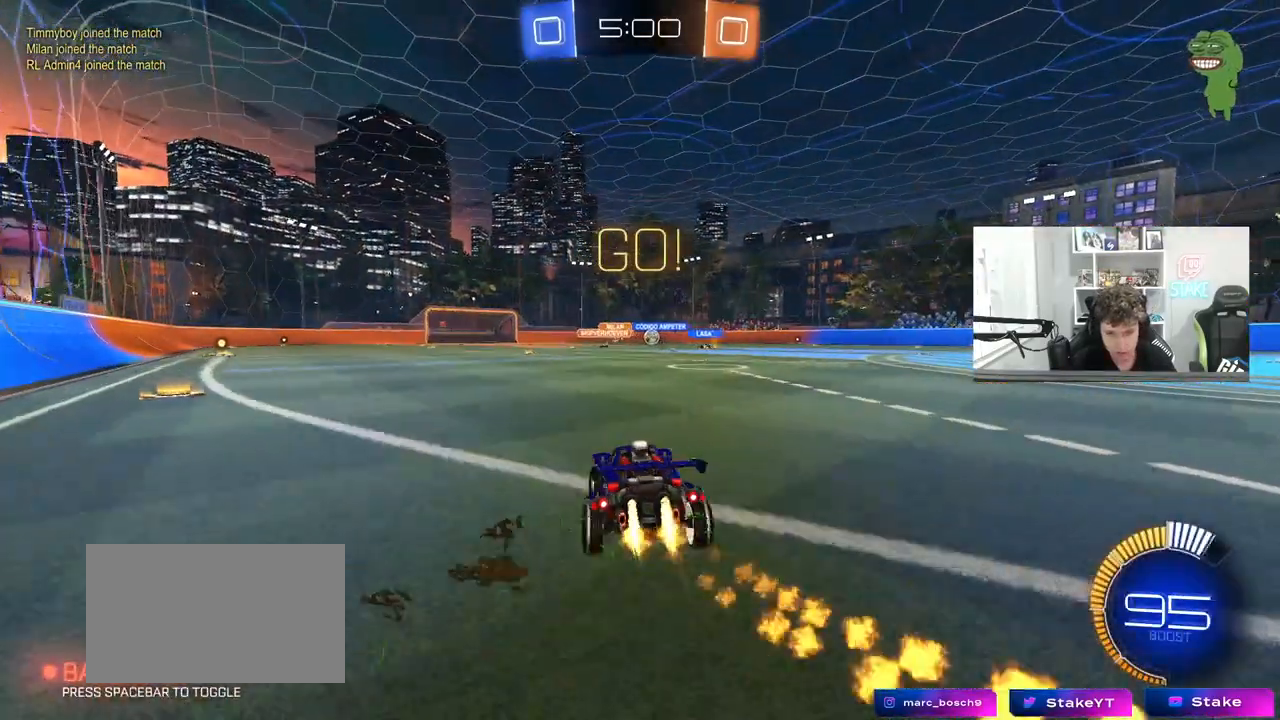
{"keys": ["w"], "mouse": ["left"], "mouse_move": "still", "events": [[117, "d", "up"], [167, "a", "down"], [217, "a", "up"]]}
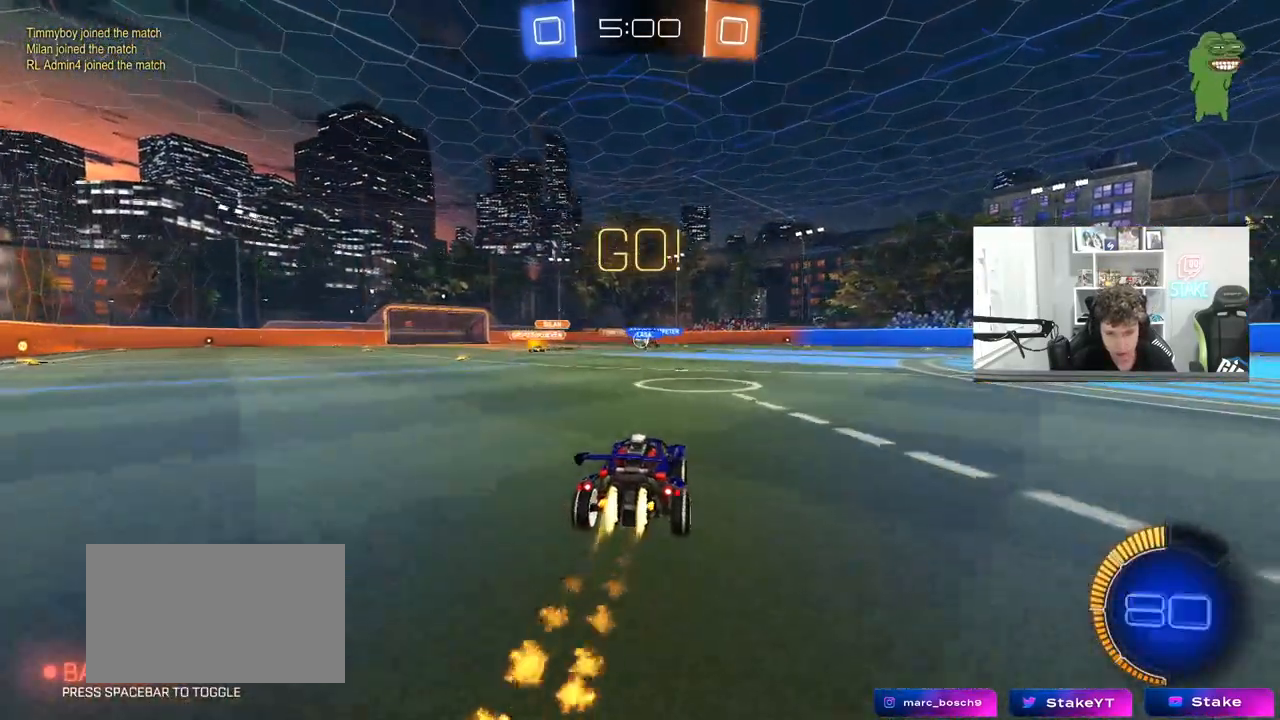
{"keys": ["w"], "mouse": [], "mouse_move": "still", "events": [[83, "d", "down"], [83, "mouse_left", "up"], [183, "d", "up"]]}
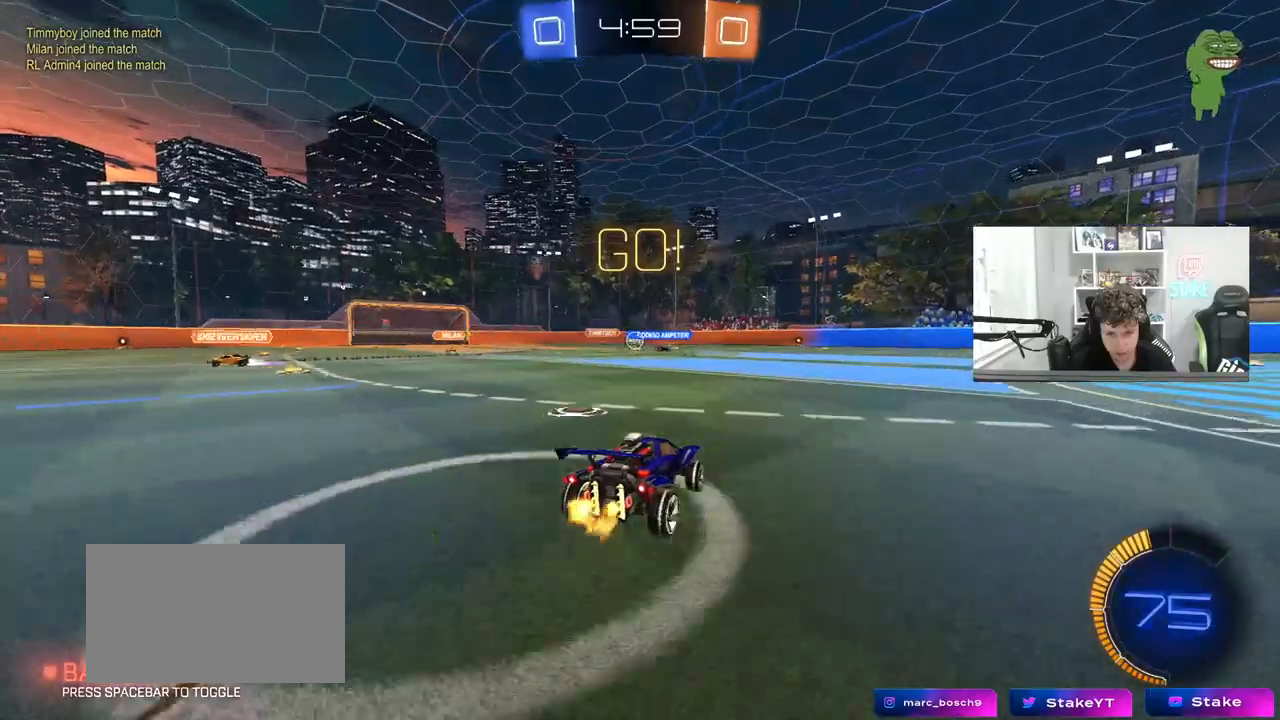
{"keys": ["a", "w"], "mouse": [], "mouse_move": "still", "events": [[67, "mouse_left", "down"], [200, "mouse_left", "up"], [383, "a", "down"]]}
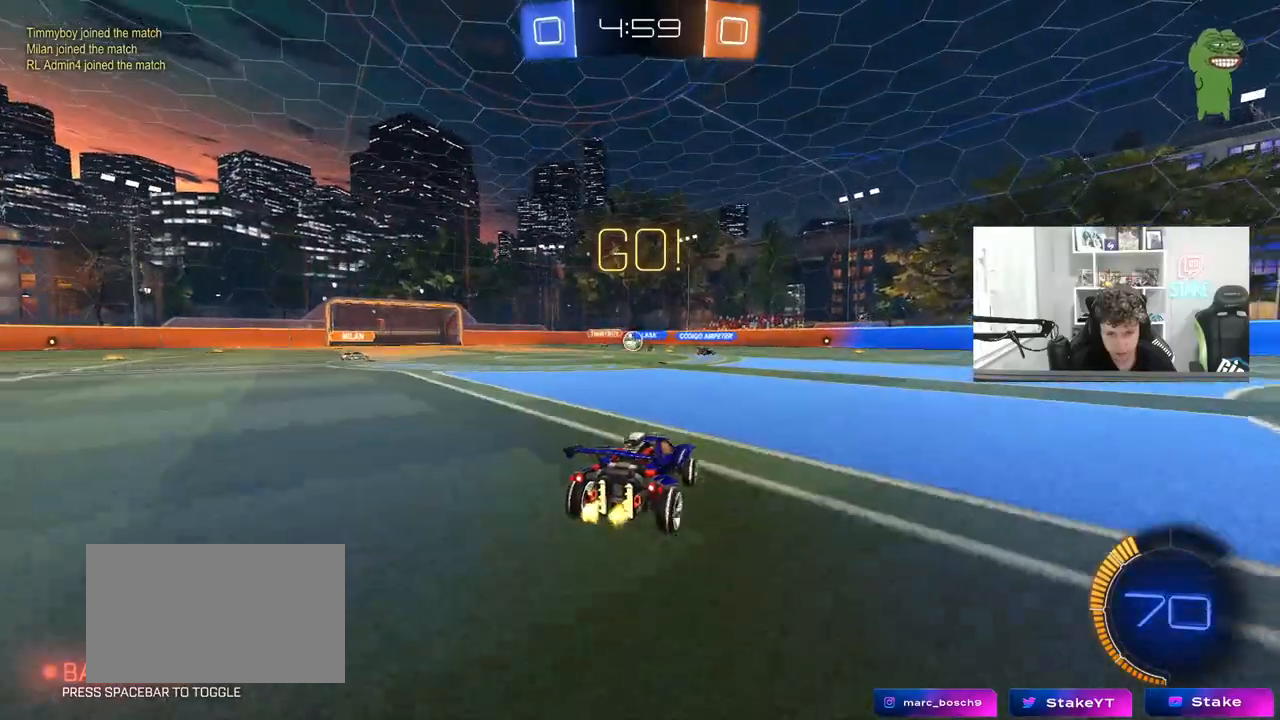
{"keys": ["a"], "mouse": [], "mouse_move": "still", "events": [[83, "a", "up"], [317, "w", "up"], [350, "a", "down"]]}
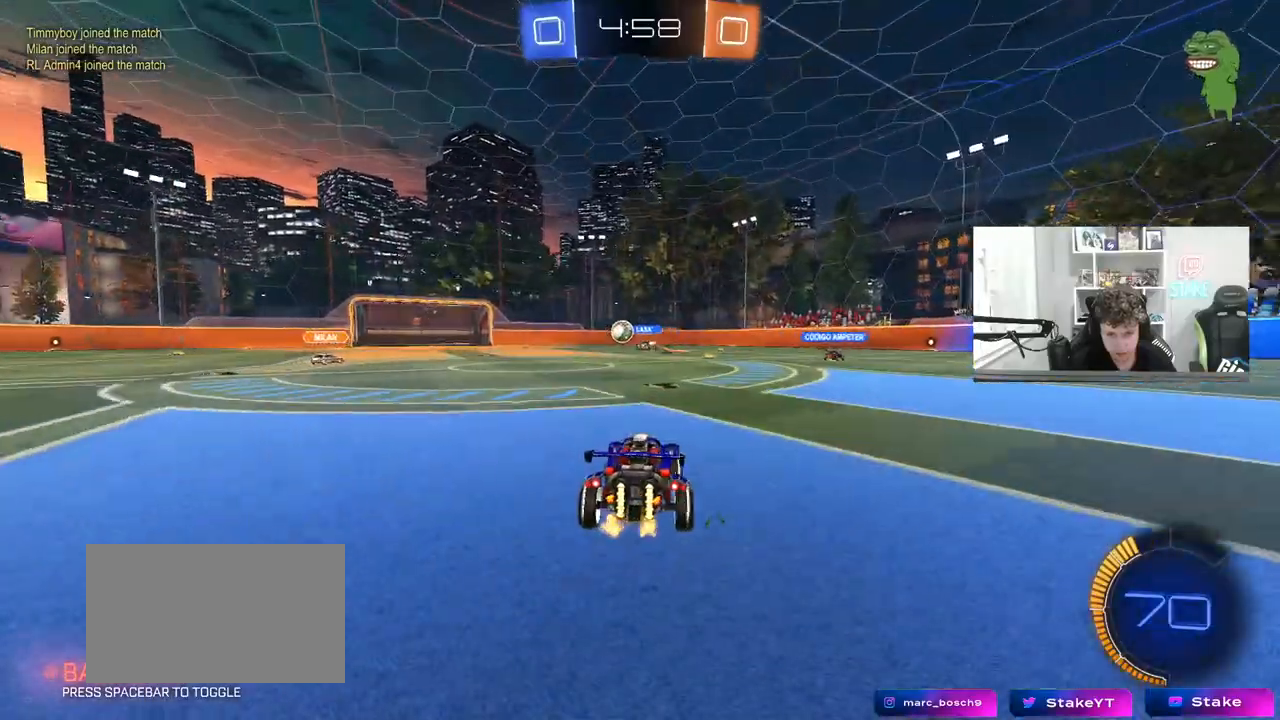
{"keys": ["w"], "mouse": [], "mouse_move": "still", "events": [[183, "w", "down"], [333, "a", "up"]]}
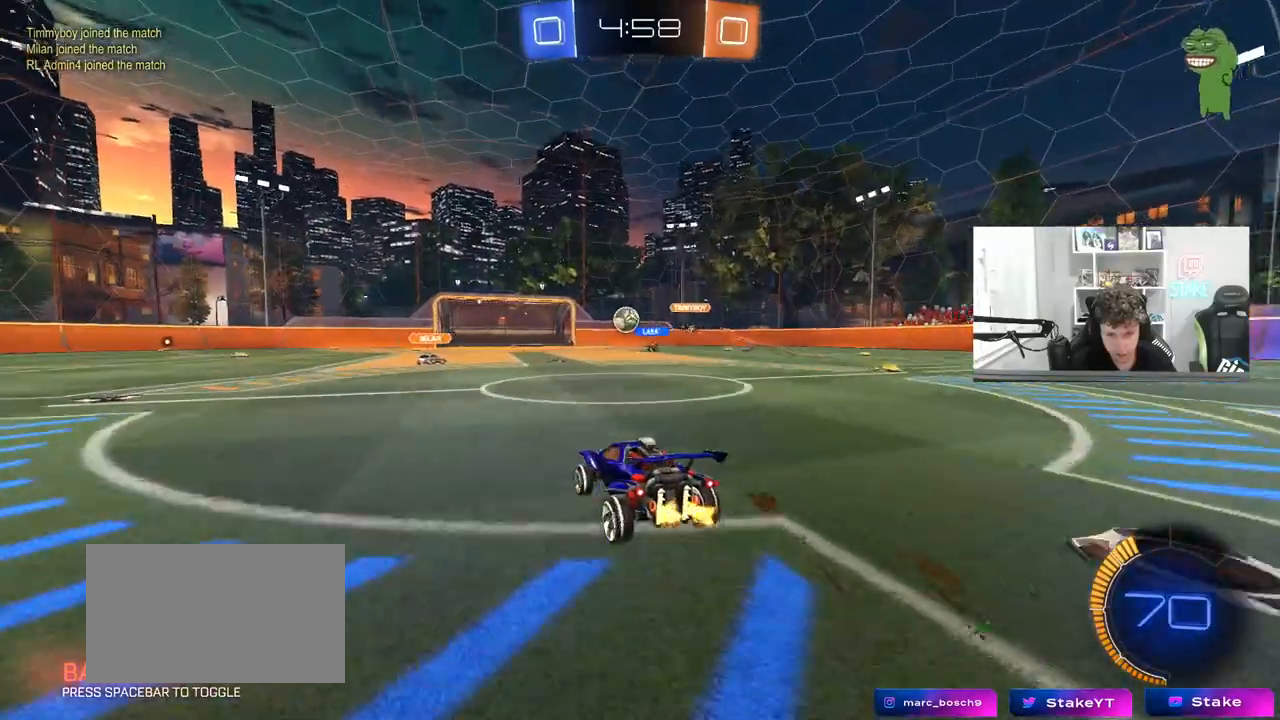
{"keys": ["a", "w"], "mouse": [], "mouse_move": "still", "events": [[67, "d", "down"], [150, "mouse_left", "down"], [300, "d", "up"], [350, "a", "down"], [433, "mouse_left", "up"]]}
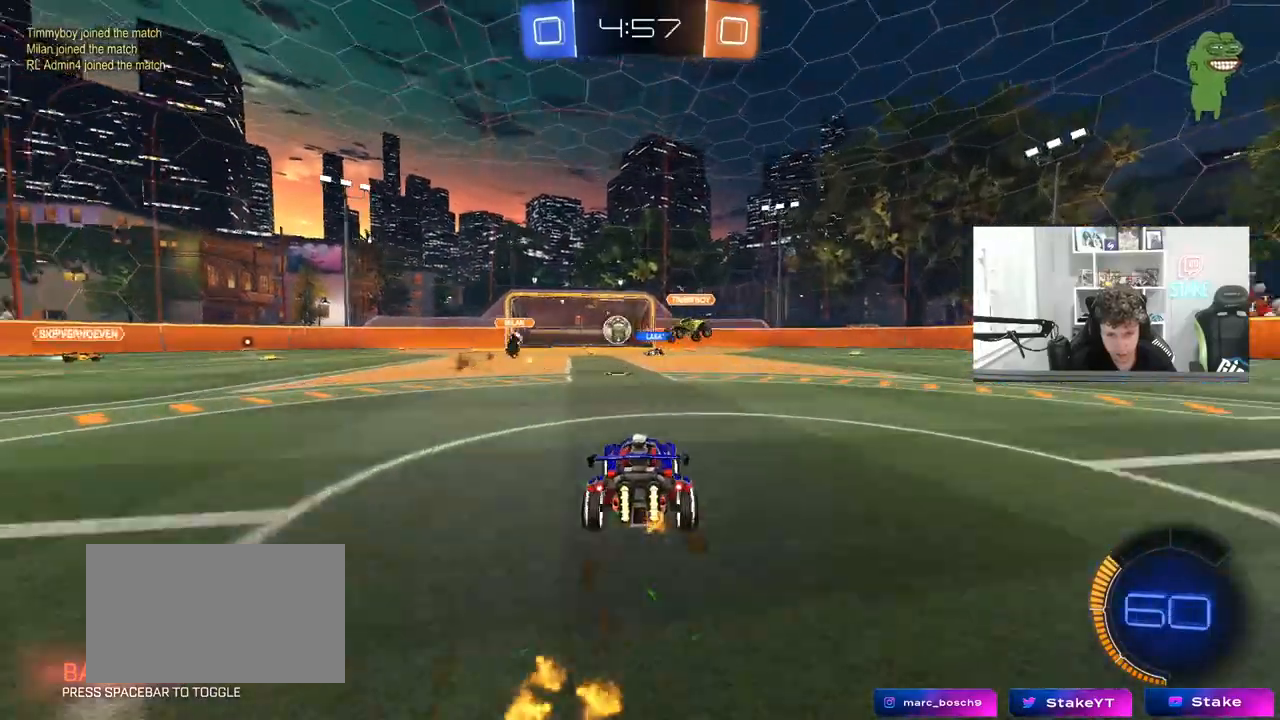
{"keys": ["a", "w"], "mouse": [], "mouse_move": "still", "events": [[83, "a", "up"], [267, "mouse_left", "down"], [450, "mouse_left", "up"], [500, "a", "down"]]}
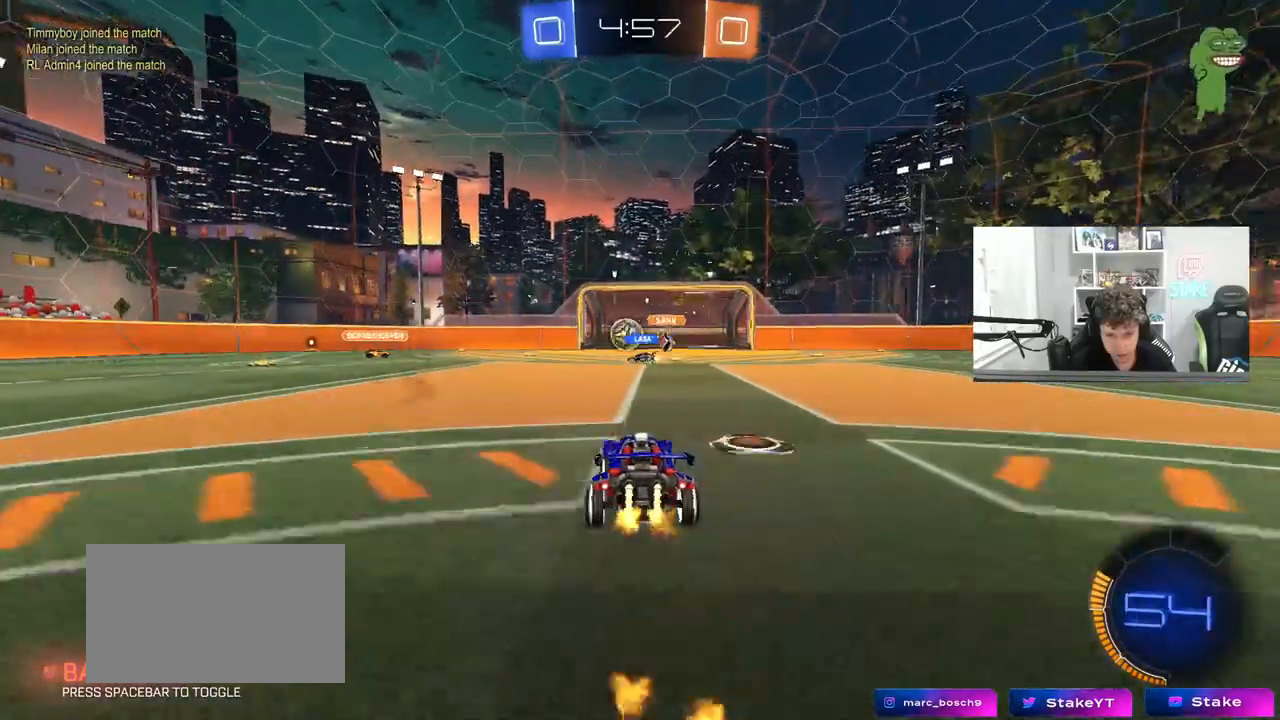
{"keys": ["d", "shift"], "mouse": [], "mouse_move": "still", "events": [[233, "a", "up"], [233, "d", "down"], [367, "w", "up"], [417, "shift", "down"]]}
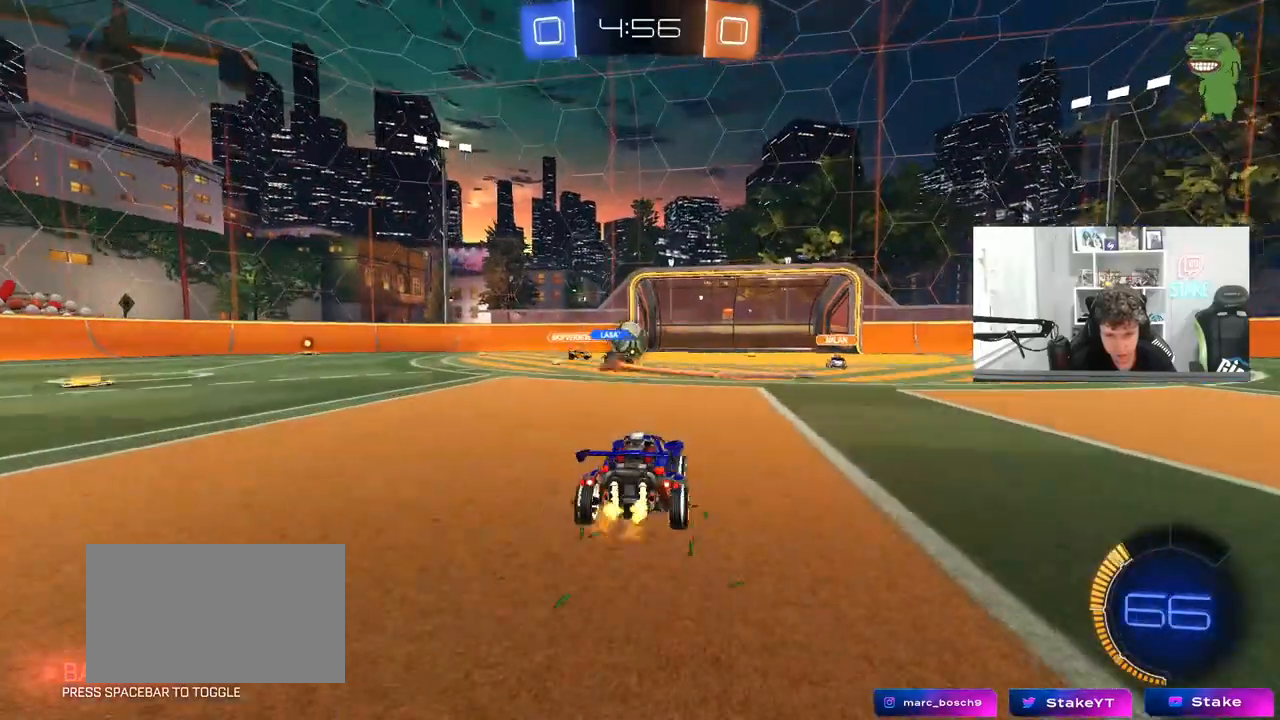
{"keys": ["a", "shift"], "mouse": [], "mouse_move": "still", "events": [[17, "shift", "up"], [67, "w", "down"], [300, "a", "down"], [300, "d", "up"], [483, "shift", "down"], [483, "w", "up"]]}
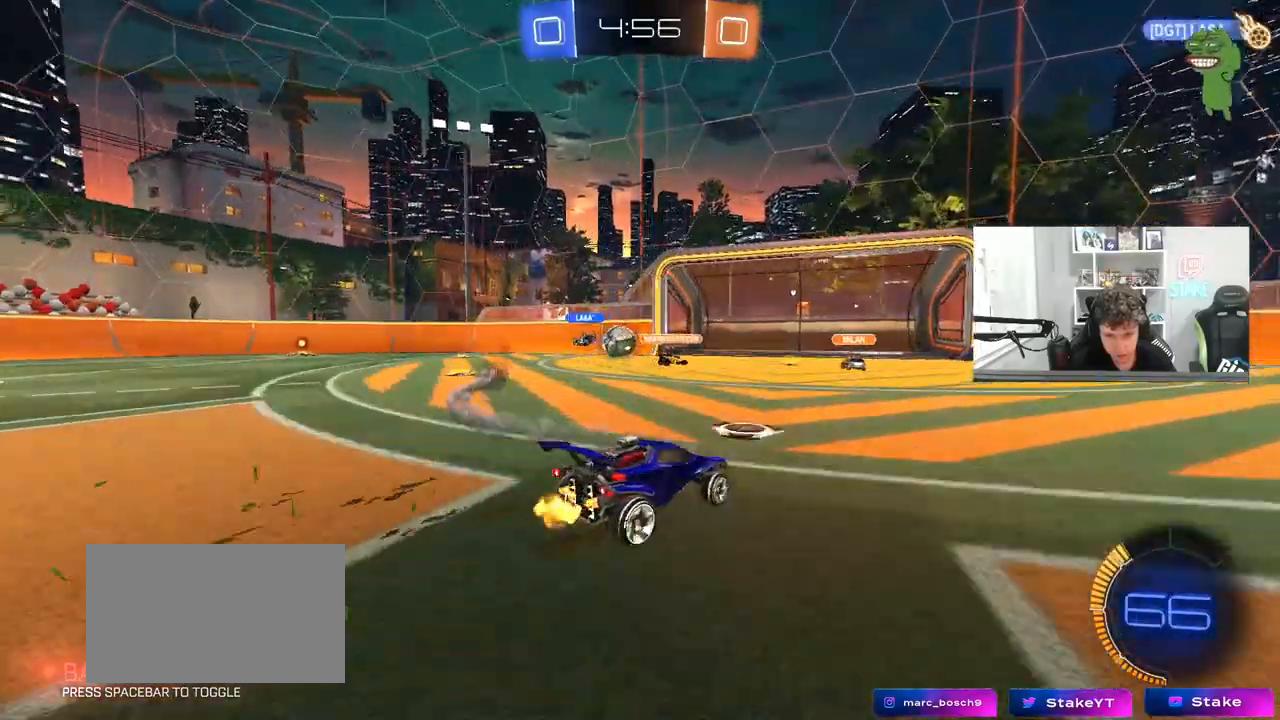
{"keys": ["a", "w"], "mouse": [], "mouse_move": "still", "events": [[83, "shift", "up"], [83, "w", "down"]]}
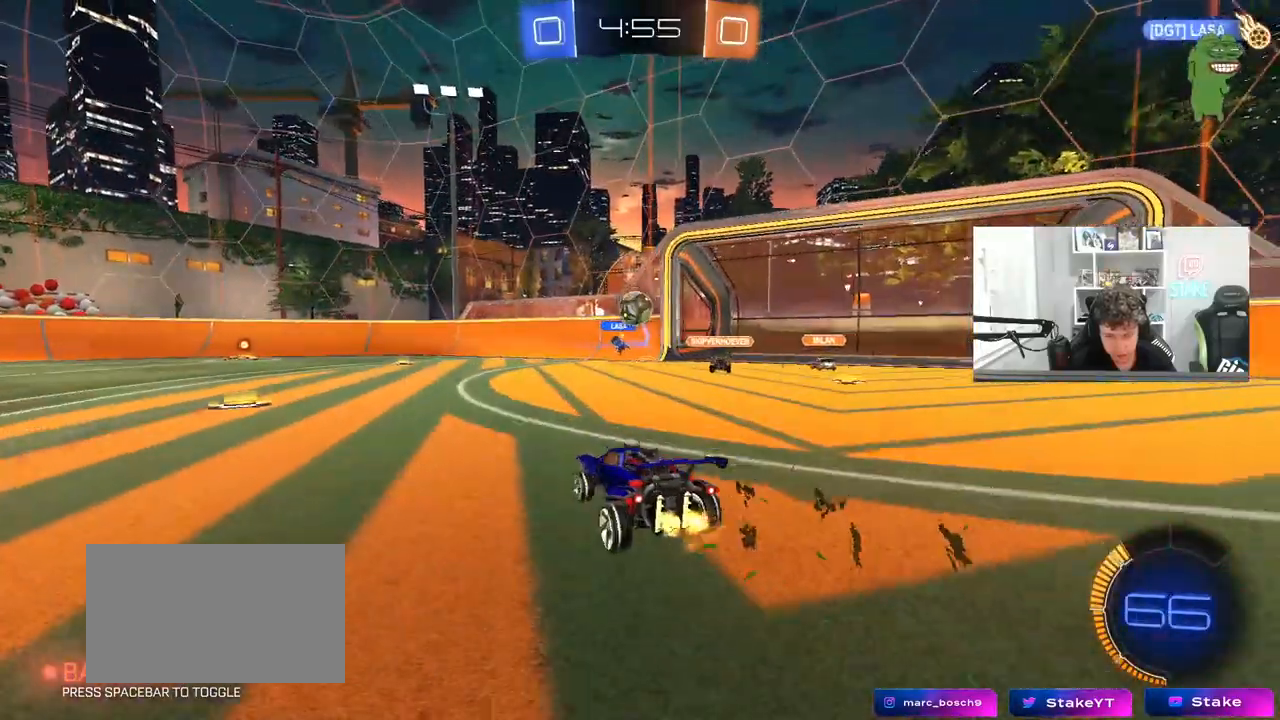
{"keys": ["a", "w"], "mouse": [], "mouse_move": "still", "events": [[100, "a", "up"], [100, "d", "down"], [183, "a", "down"], [183, "d", "up"], [333, "shift", "down"], [417, "shift", "up"]]}
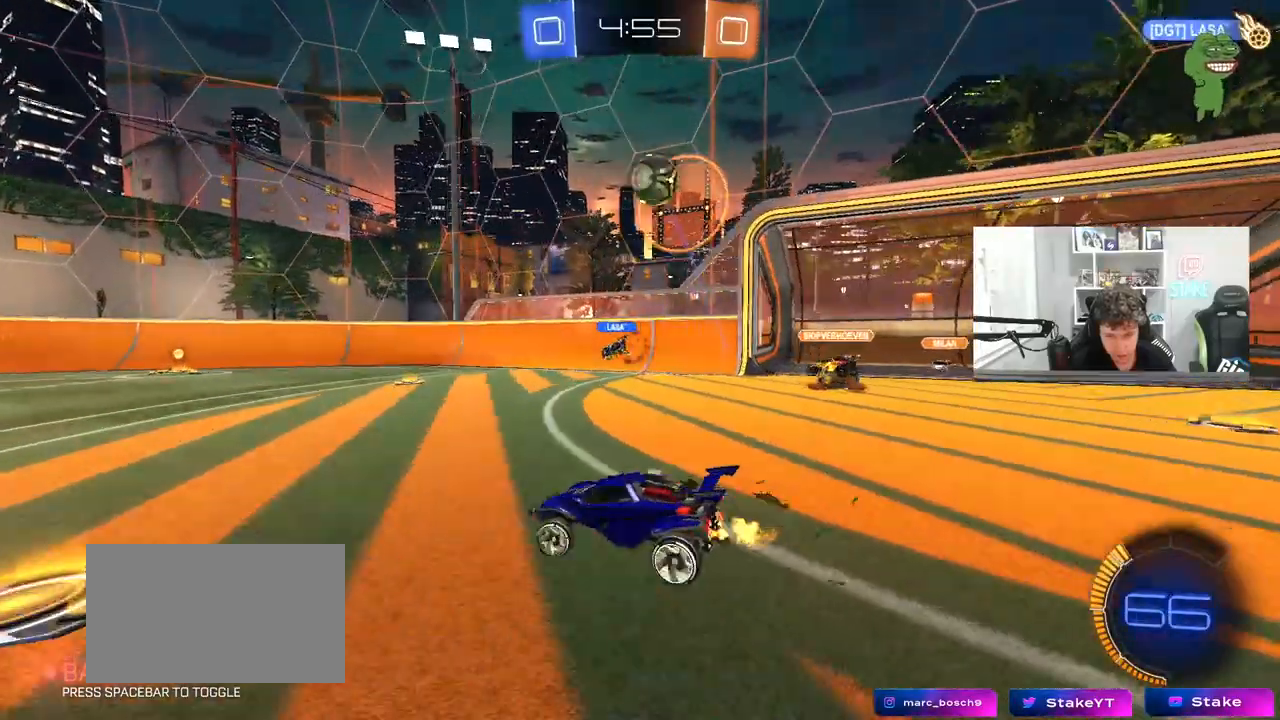
{"keys": ["w"], "mouse": ["left"], "mouse_move": "still", "events": [[350, "a", "up"], [483, "mouse_left", "down"]]}
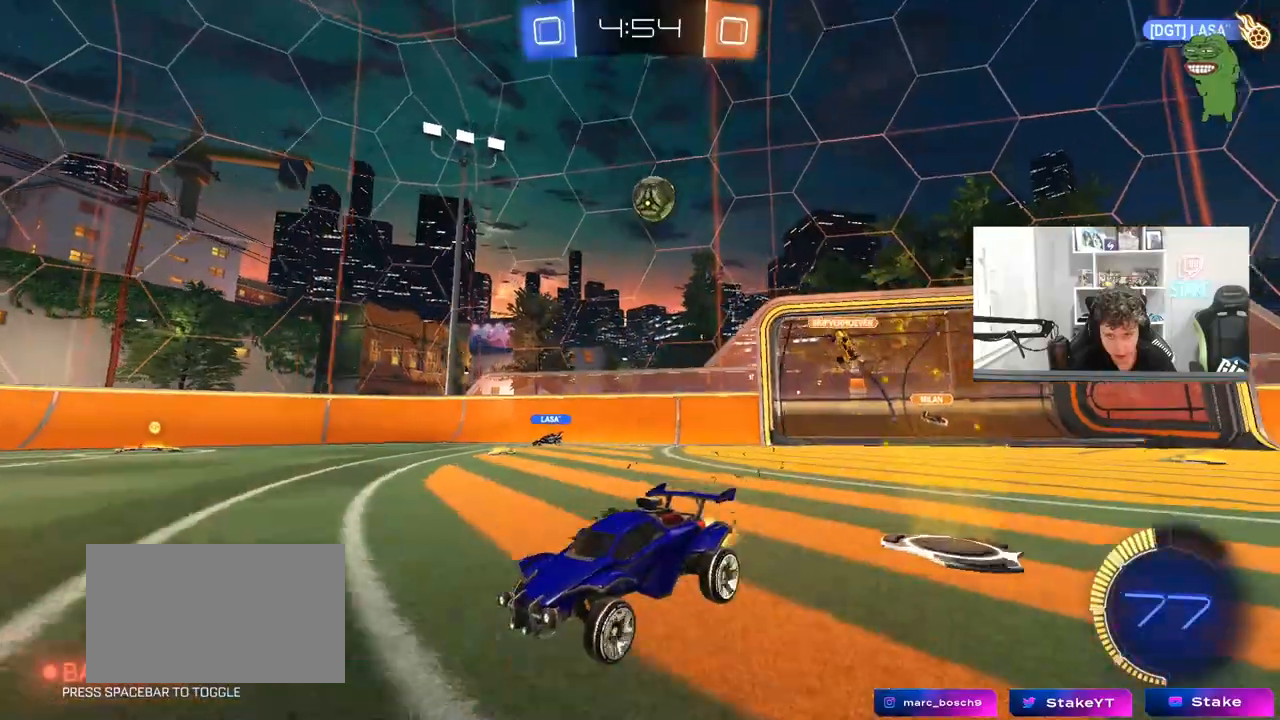
{"keys": ["w"], "mouse": [], "mouse_move": "still", "events": [[400, "mouse_left", "up"]]}
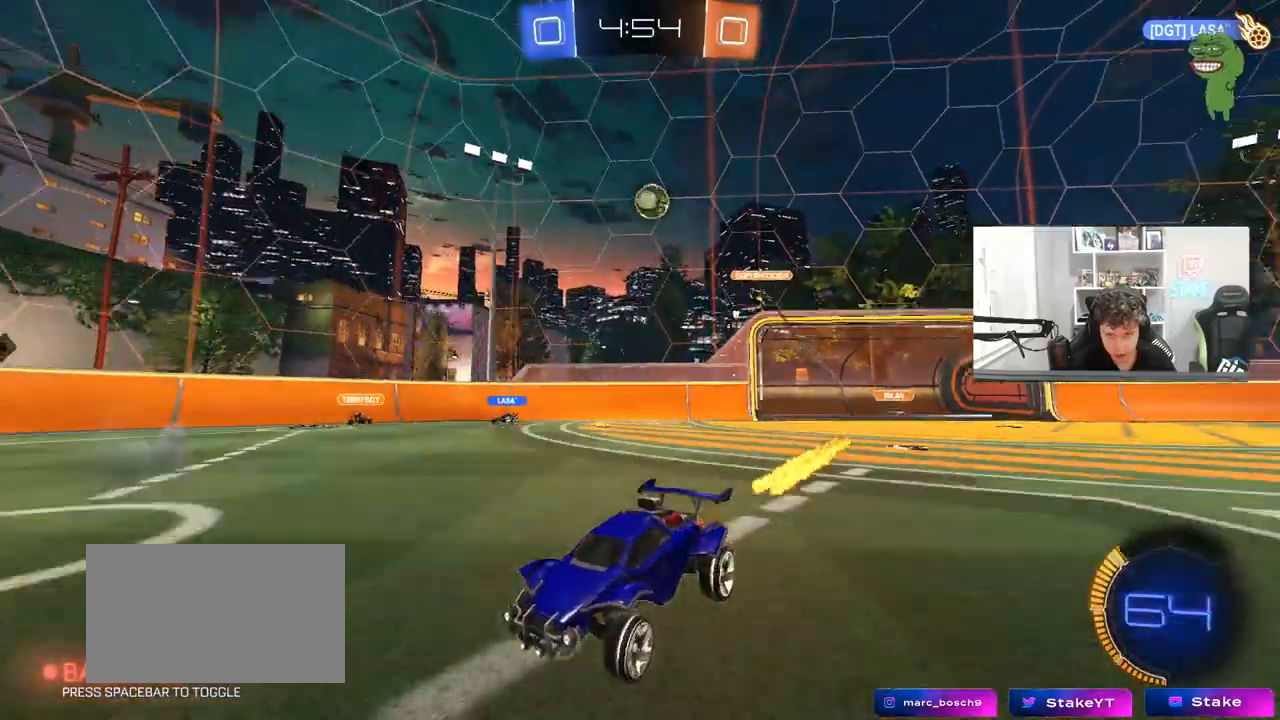
{"keys": ["d", "shift", "w"], "mouse": [], "mouse_move": "still", "events": [[83, "d", "down"], [233, "d", "up"], [367, "d", "down"], [417, "shift", "down"]]}
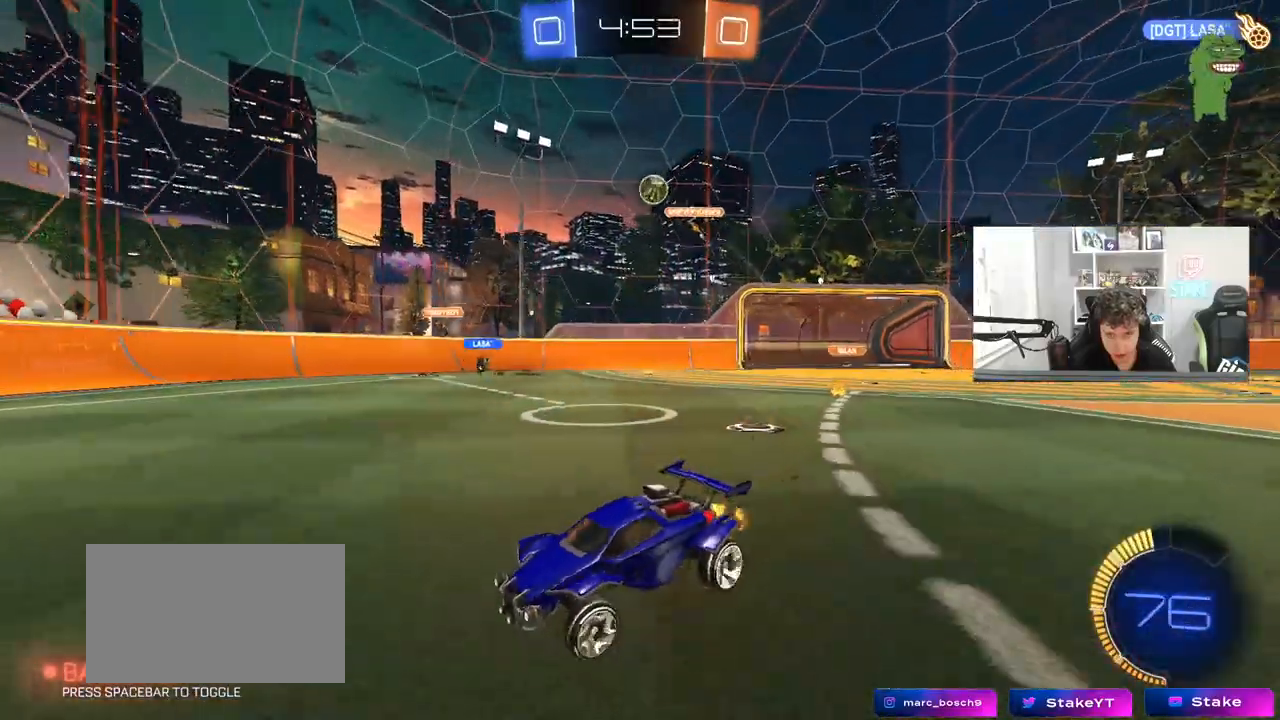
{"keys": ["d", "w"], "mouse": ["left"], "mouse_move": "still", "events": [[67, "shift", "up"], [117, "d", "up"], [350, "d", "down"], [483, "mouse_left", "down"]]}
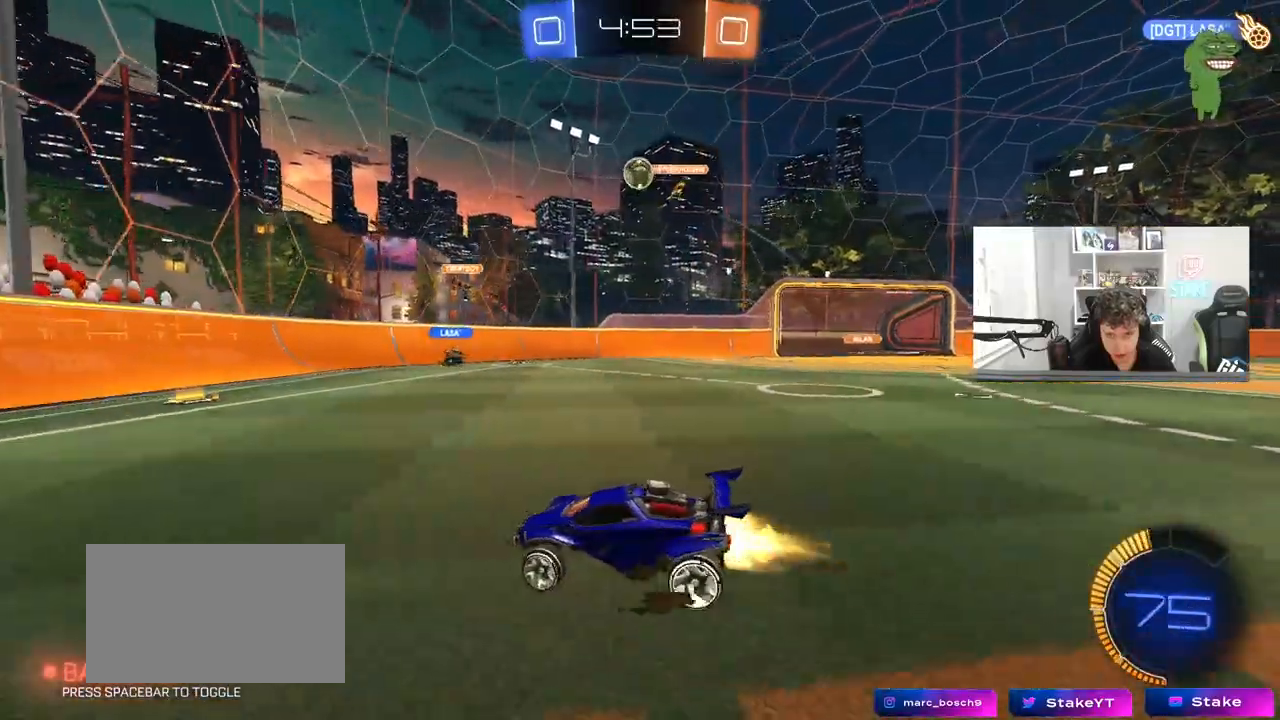
{"keys": [], "mouse": ["left", "right"], "mouse_move": "still", "events": [[167, "w", "up"], [267, "a", "down"], [267, "d", "up"], [267, "mouse_left", "up"], [267, "mouse_right", "down"], [267, "s", "down"], [317, "a", "up"], [317, "d", "down"], [450, "d", "up"], [450, "mouse_left", "down"], [450, "mouse_right", "up"], [500, "mouse_right", "down"], [500, "s", "up"]]}
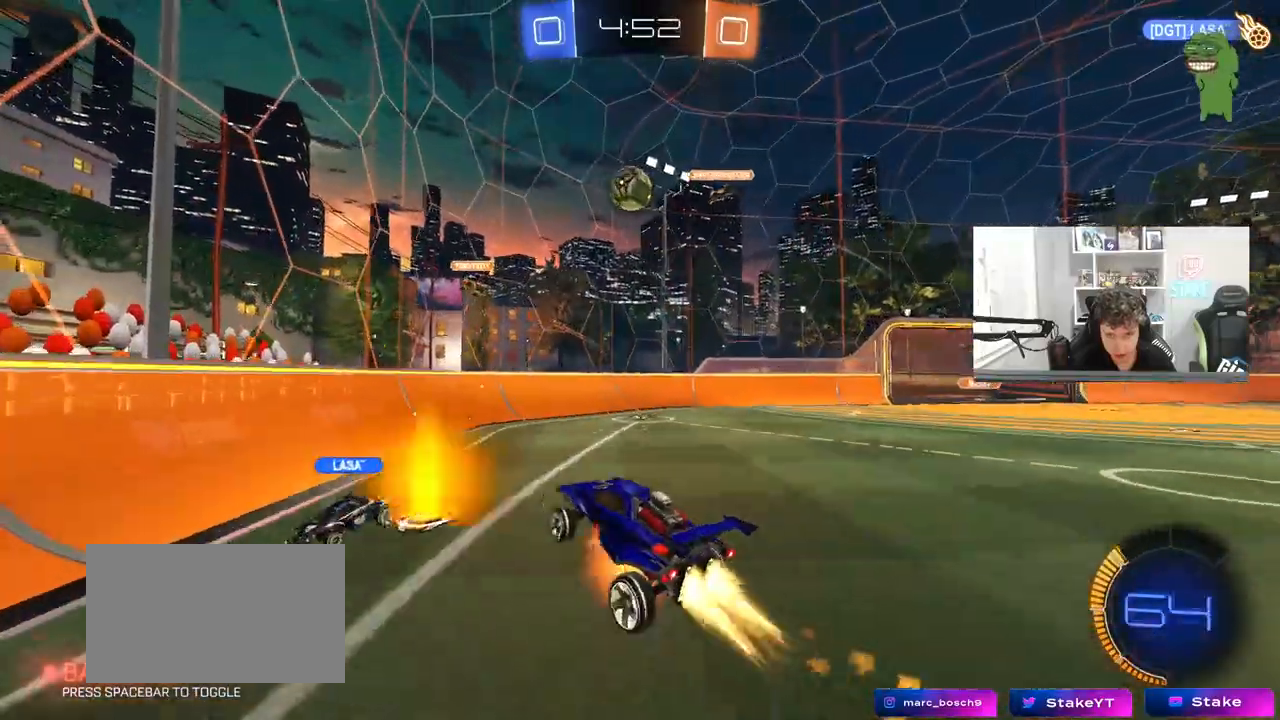
{"keys": ["w"], "mouse": ["left"], "mouse_move": "still", "events": [[50, "s", "down"], [100, "d", "down"], [183, "s", "up"], [233, "d", "up"], [283, "mouse_right", "up"], [317, "w", "down"], [333, "a", "down"], [467, "a", "up"]]}
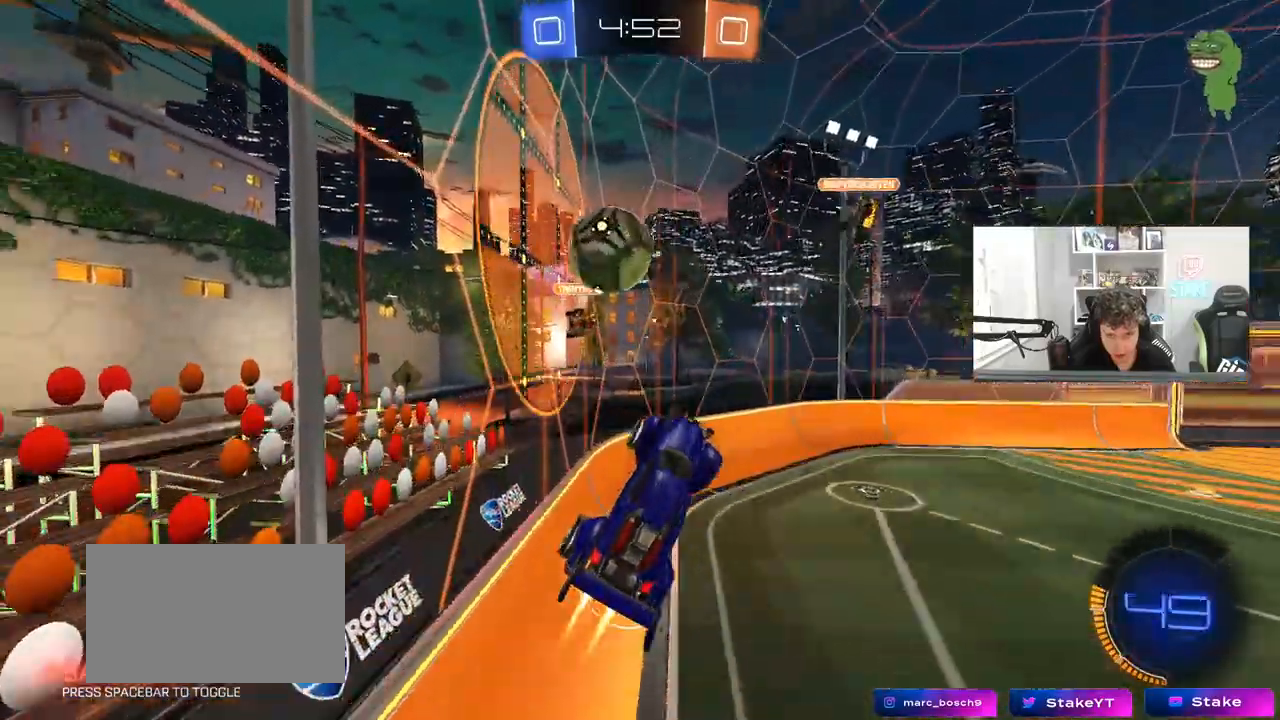
{"keys": ["d", "w"], "mouse": [], "mouse_move": "still", "events": [[17, "d", "down"], [133, "mouse_left", "up"], [150, "shift", "down"], [250, "shift", "up"], [433, "shift", "down"], [483, "shift", "up"]]}
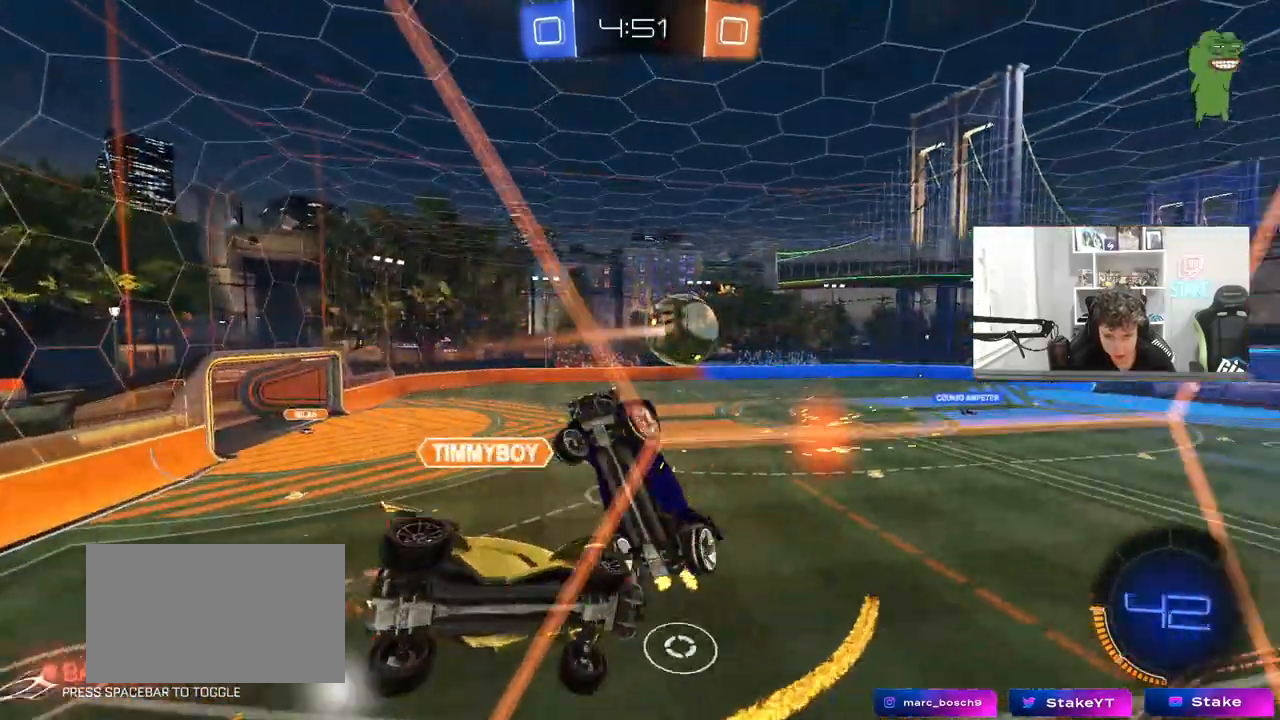
{"keys": ["d", "s"], "mouse": [], "mouse_move": "still", "events": [[167, "w", "up"], [267, "d", "up"], [367, "d", "down"], [450, "s", "down"]]}
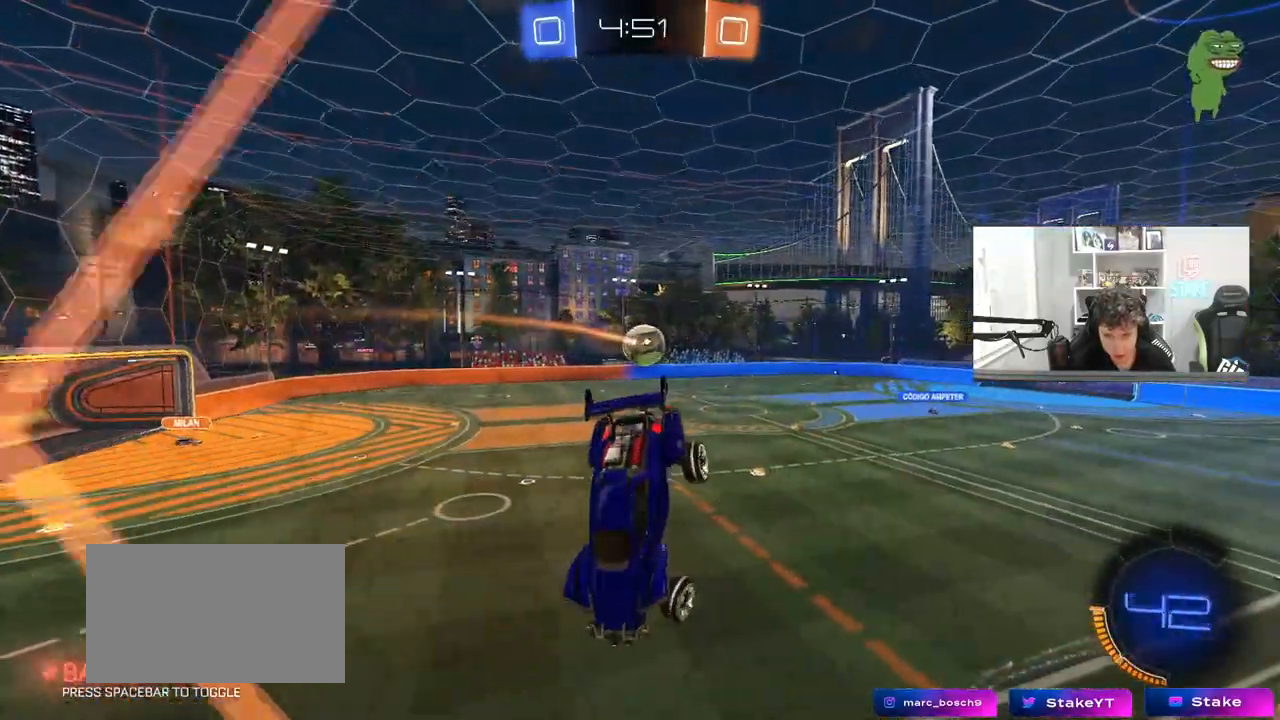
{"keys": ["a", "s", "shift"], "mouse": [], "mouse_move": "still", "events": [[50, "d", "up"], [100, "shift", "down"], [133, "d", "down"], [133, "s", "up"], [283, "shift", "up"], [467, "a", "down"], [467, "d", "up"], [467, "s", "down"], [467, "shift", "down"]]}
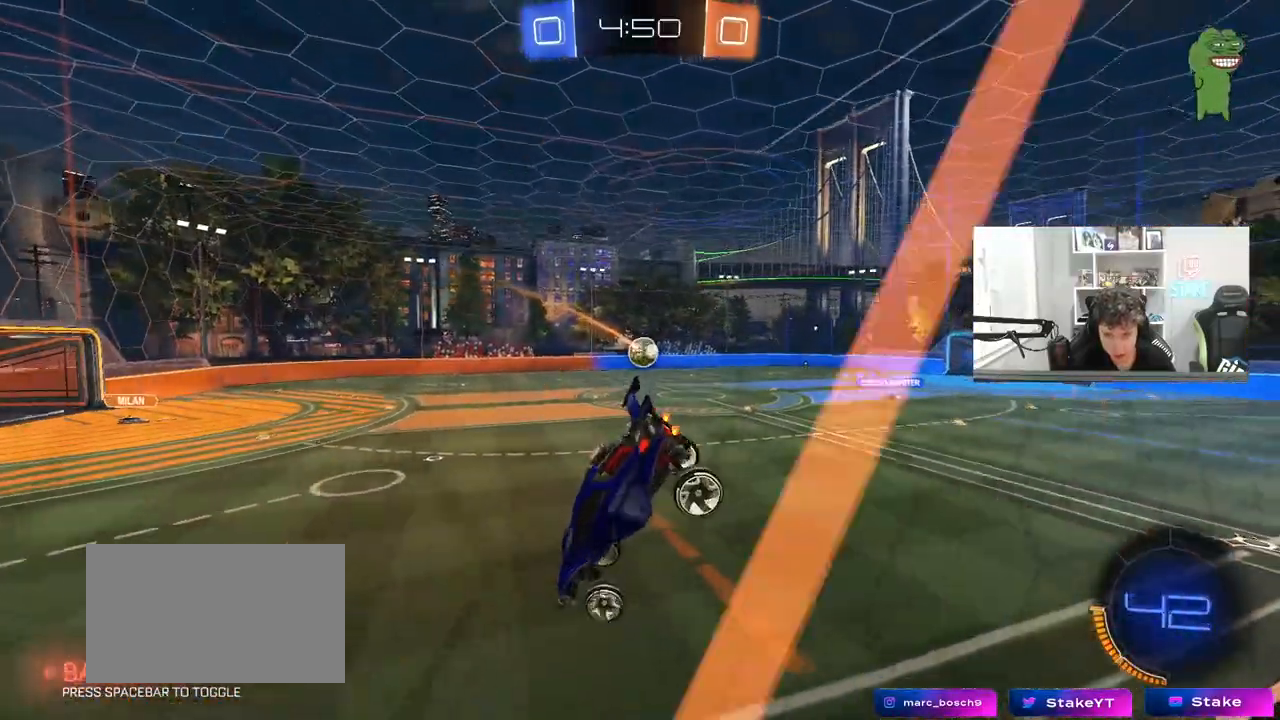
{"keys": ["d"], "mouse": [], "mouse_move": "still", "events": [[67, "a", "up"], [67, "shift", "up"], [117, "d", "down"], [117, "s", "up"], [150, "shift", "down"], [250, "d", "up"], [250, "shift", "up"], [333, "d", "down"]]}
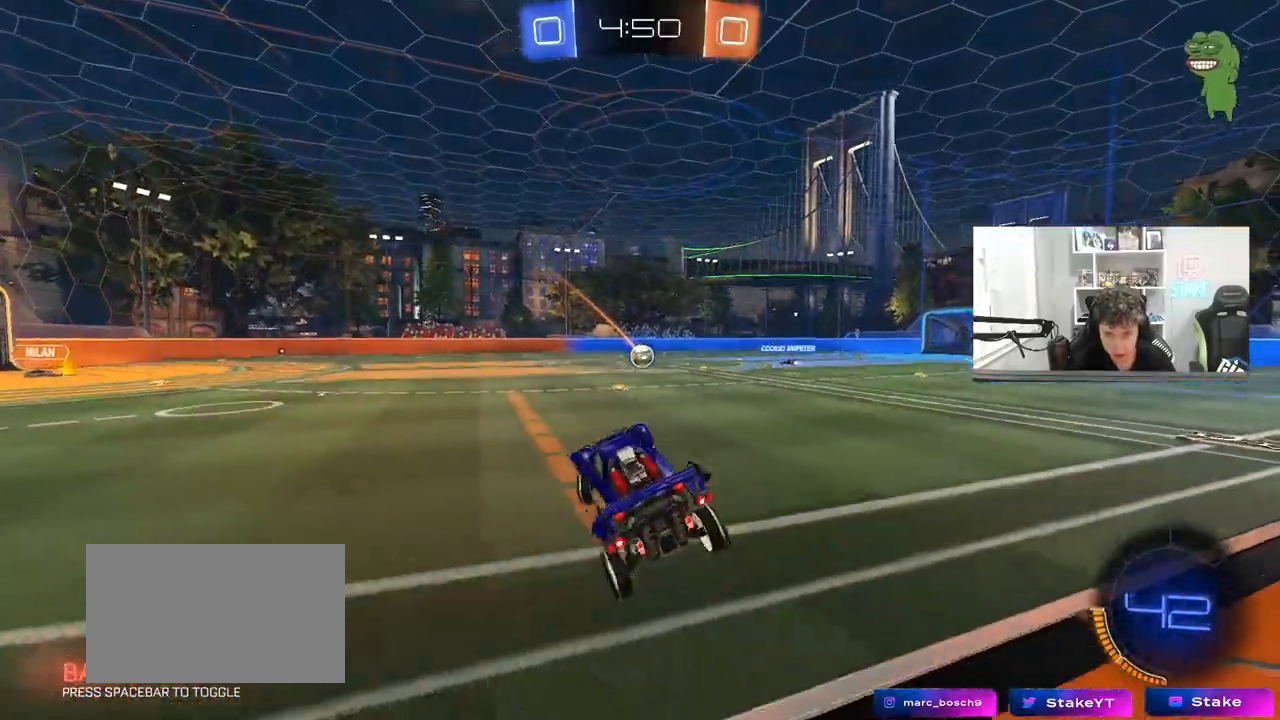
{"keys": ["w"], "mouse": ["left"], "mouse_move": "still", "events": [[33, "d", "up"], [33, "w", "down"], [217, "a", "down"], [450, "mouse_left", "down"], [500, "a", "up"]]}
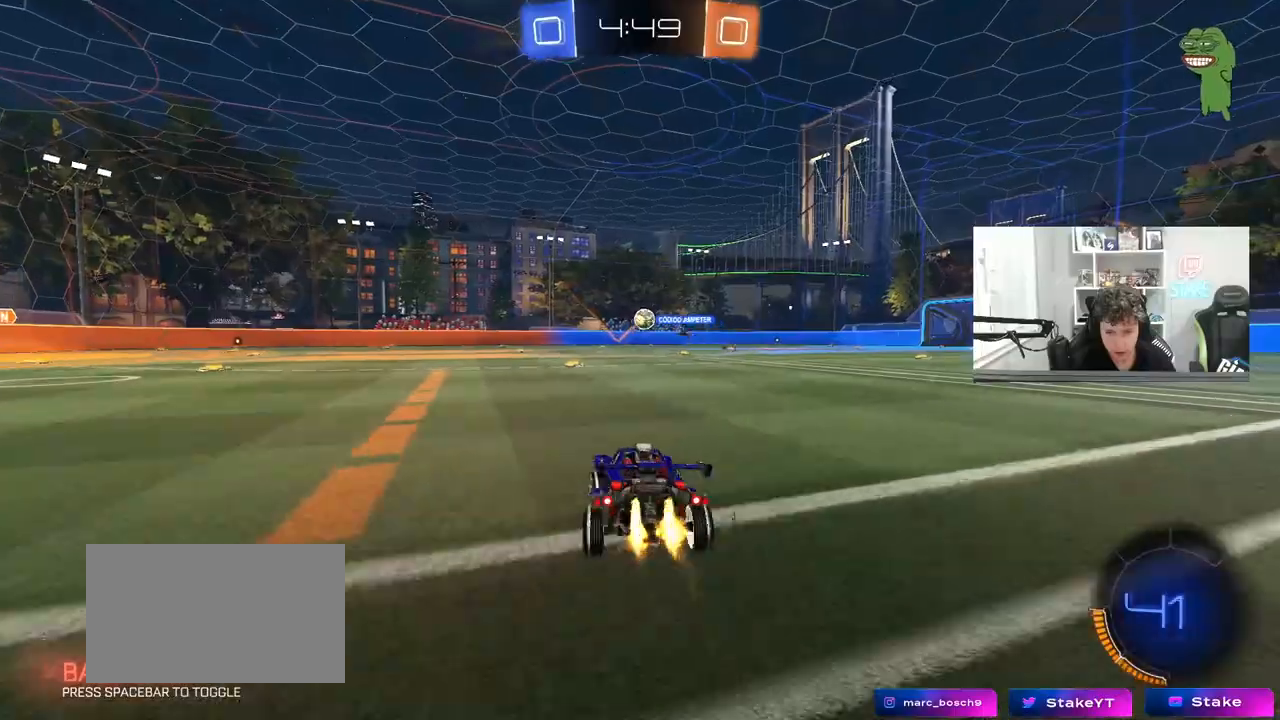
{"keys": ["w"], "mouse": [], "mouse_move": "still", "events": [[183, "mouse_left", "up"]]}
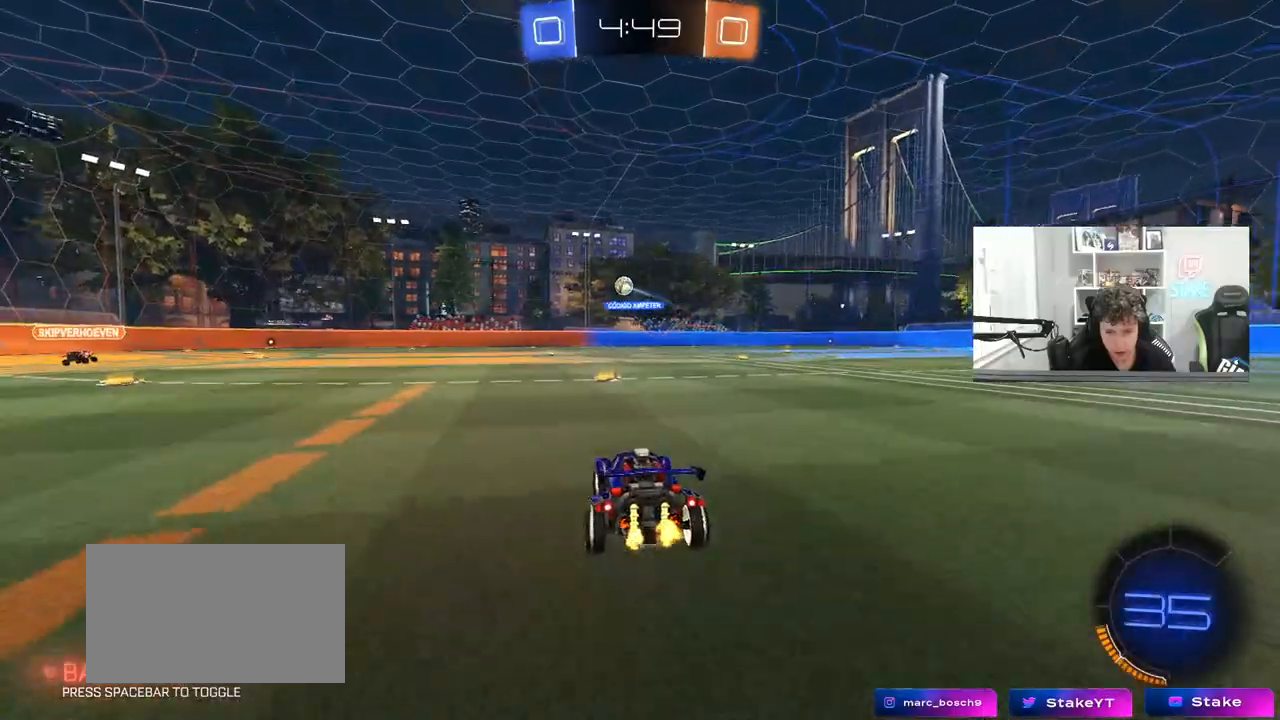
{"keys": ["w"], "mouse": [], "mouse_move": "up", "events": [[17, "a", "down"], [100, "a", "up"], [100, "d", "down"], [100, "mouse_left", "down"], [150, "d", "up"], [150, "mouse_right", "down"], [250, "mouse_right", "up"], [300, "mouse_right", "down"], [350, "mouse_left", "up"], [483, "mouse_right", "up"]]}
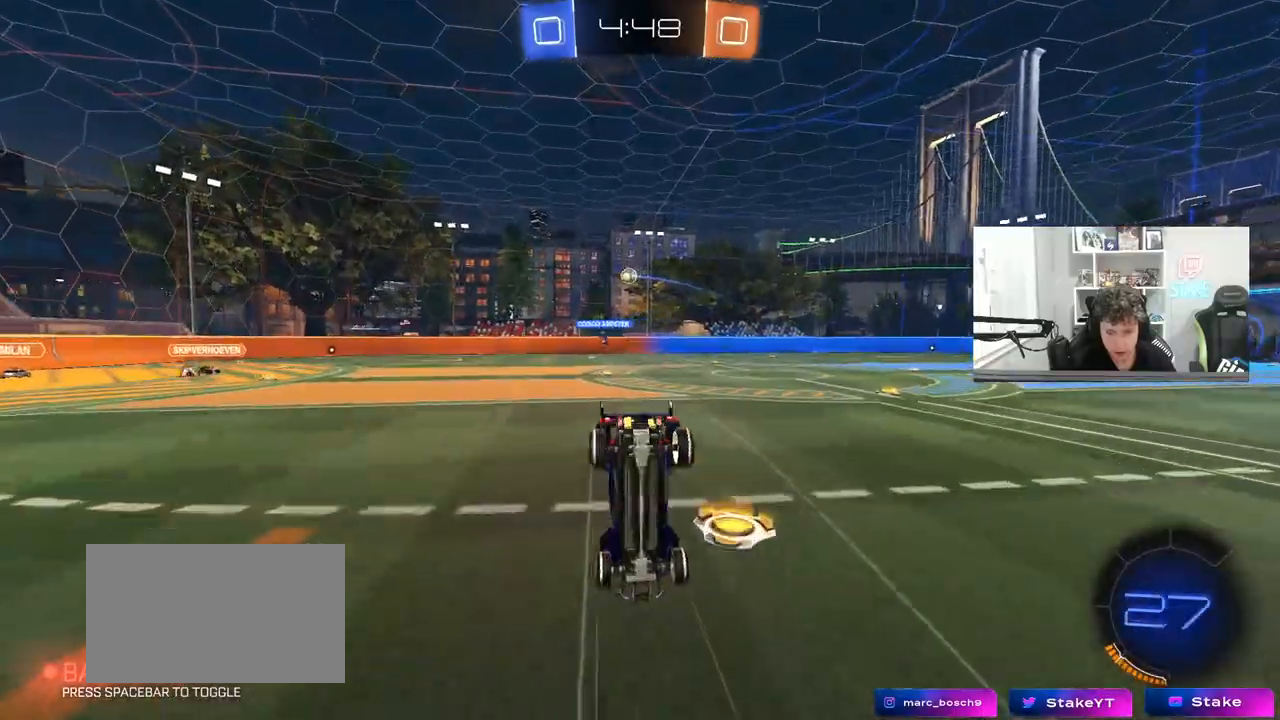
{"keys": [], "mouse": [], "mouse_move": "still", "events": [[217, "w", "up"], [400, "a", "down"], [450, "a", "up"]]}
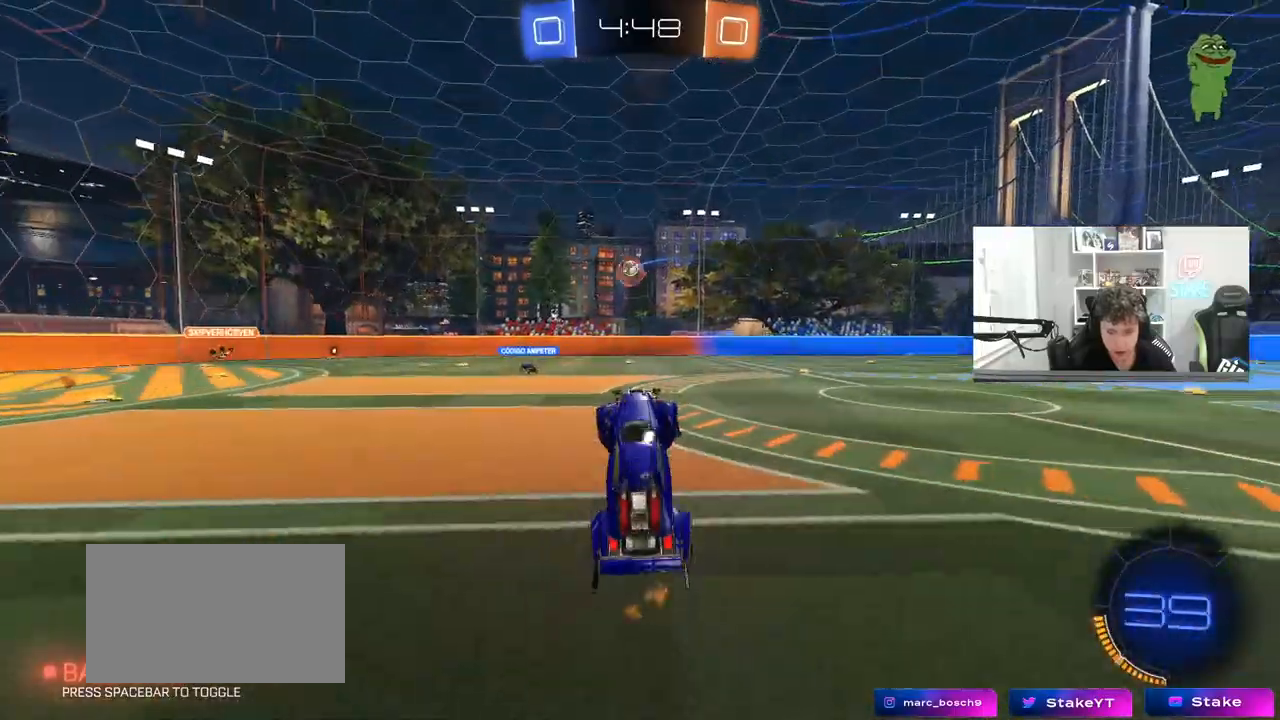
{"keys": ["a", "w"], "mouse": [], "mouse_move": "still", "events": [[283, "w", "down"], [333, "a", "down"]]}
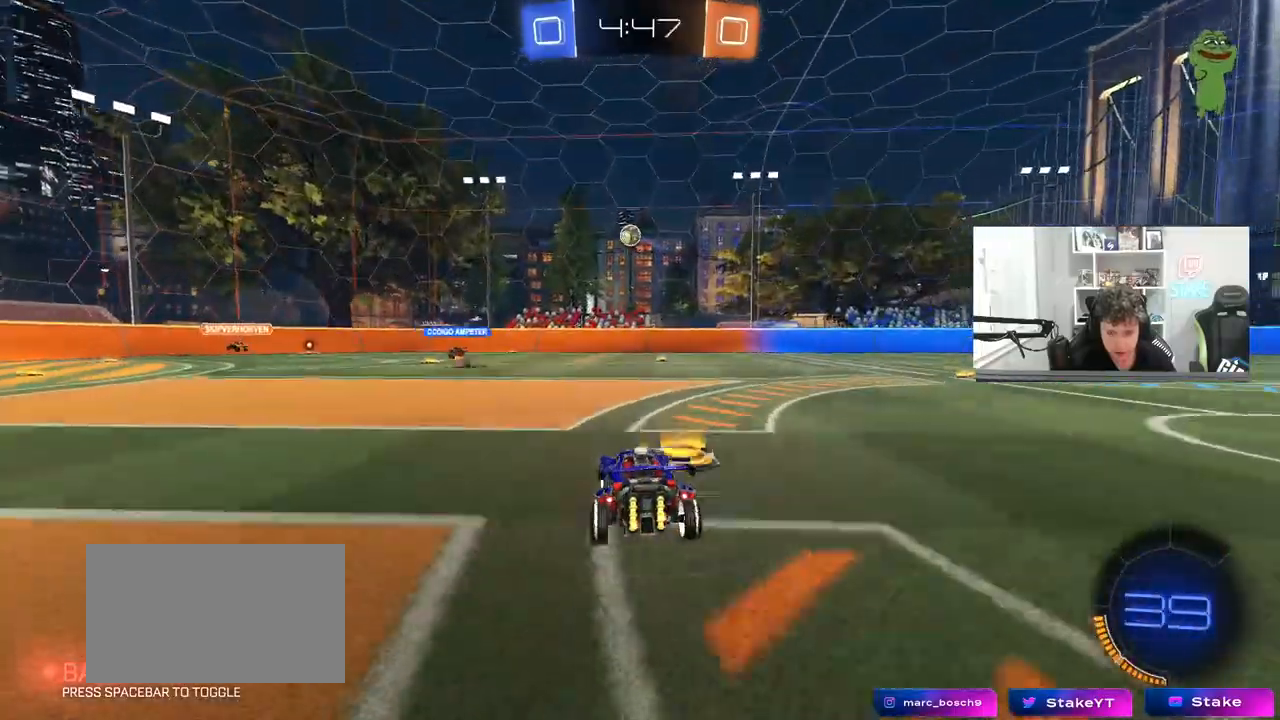
{"keys": ["shift"], "mouse": ["left", "right"], "mouse_move": "still", "events": [[117, "a", "up"], [117, "w", "up"], [150, "mouse_right", "down"], [200, "a", "down"], [200, "s", "down"], [300, "shift", "down"], [350, "a", "up"], [350, "mouse_left", "down"], [350, "s", "up"], [350, "shift", "up"], [383, "mouse_right", "up"], [433, "mouse_right", "down"], [483, "shift", "down"]]}
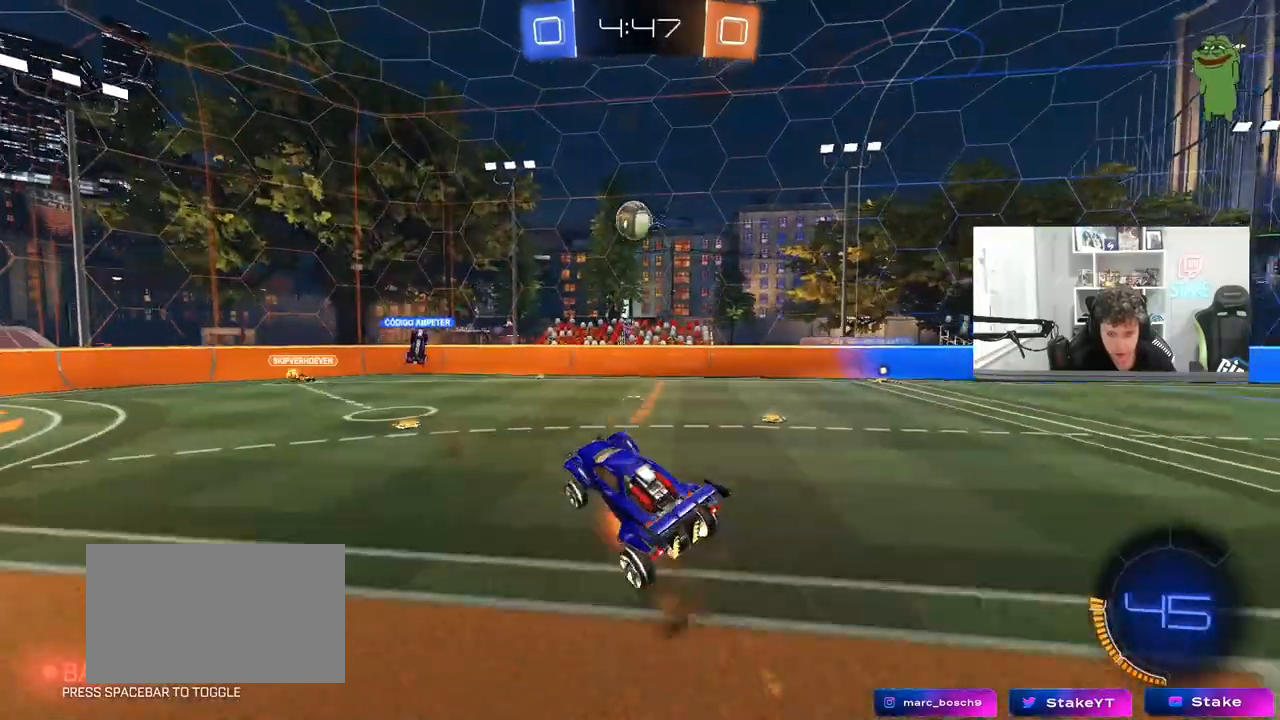
{"keys": ["d", "w"], "mouse": ["left"], "mouse_move": "still", "events": [[33, "a", "down"], [33, "mouse_left", "up"], [33, "mouse_right", "up"], [117, "s", "down"], [267, "s", "up"], [367, "a", "up"], [367, "mouse_left", "down"], [367, "shift", "up"], [400, "d", "down"], [400, "w", "down"]]}
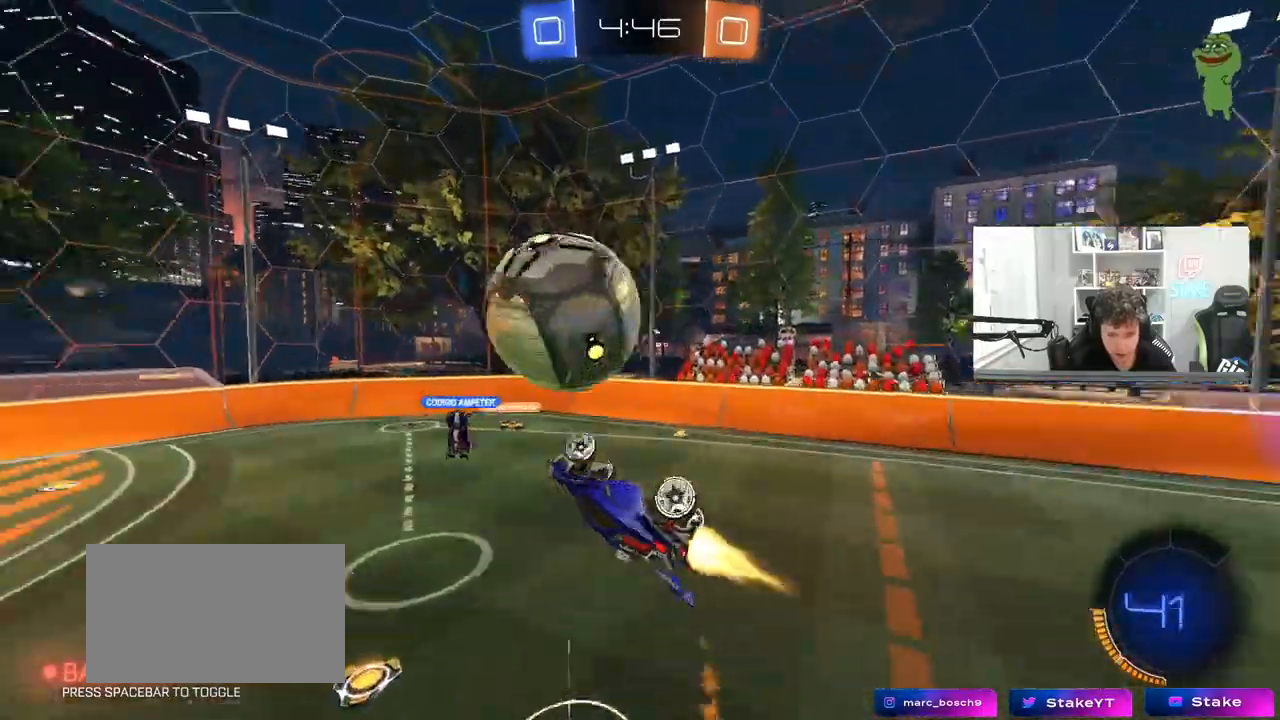
{"keys": ["a", "s"], "mouse": [], "mouse_move": "still", "events": [[50, "shift", "down"], [183, "mouse_left", "up"], [183, "w", "up"], [283, "d", "up"], [283, "shift", "up"], [333, "a", "down"], [333, "s", "down"]]}